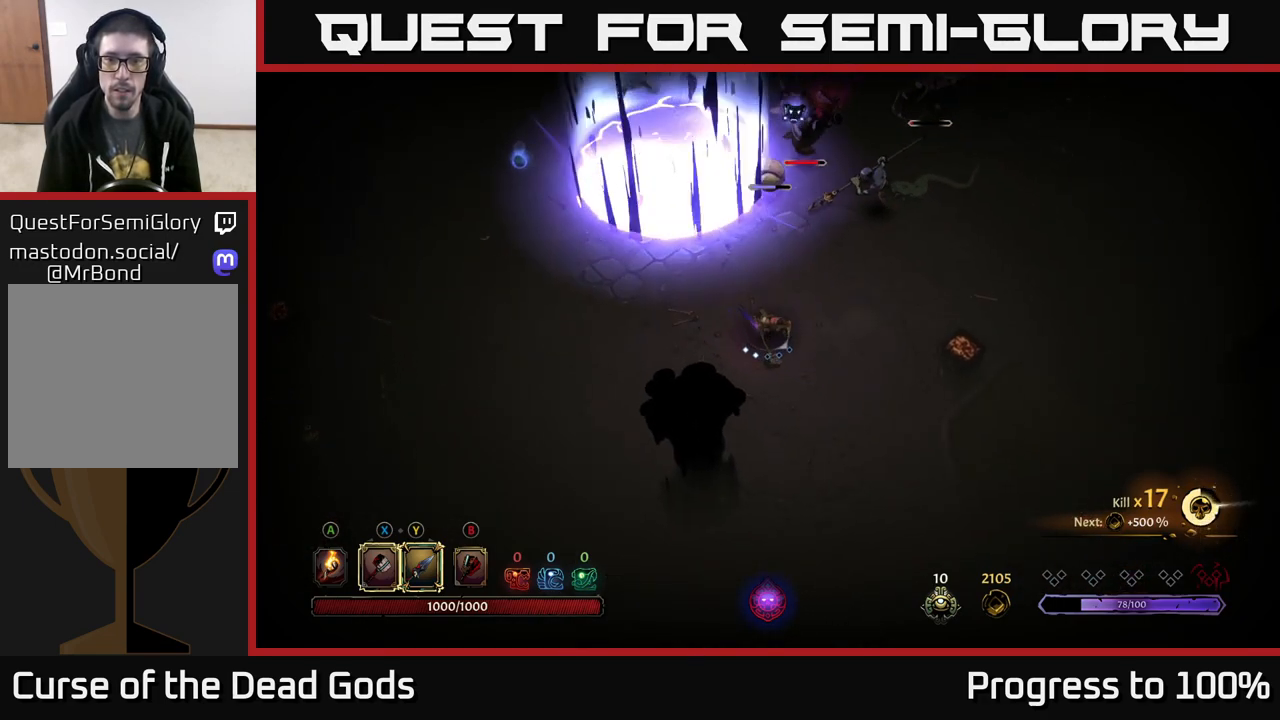
Gameplay with a controller (Xbox layout); each line is a JSON object with the inputs held at the frame after it. "events" lists button and stick changes between this image and that frame as [ms after this image, input, new state], when the widget could be followed in between.
{"buttons": [], "left_stick": "up-right", "right_stick": "center", "events": [[217, "R2", "down"], [300, "R2", "up"], [500, "left_stick", "up-right"]]}
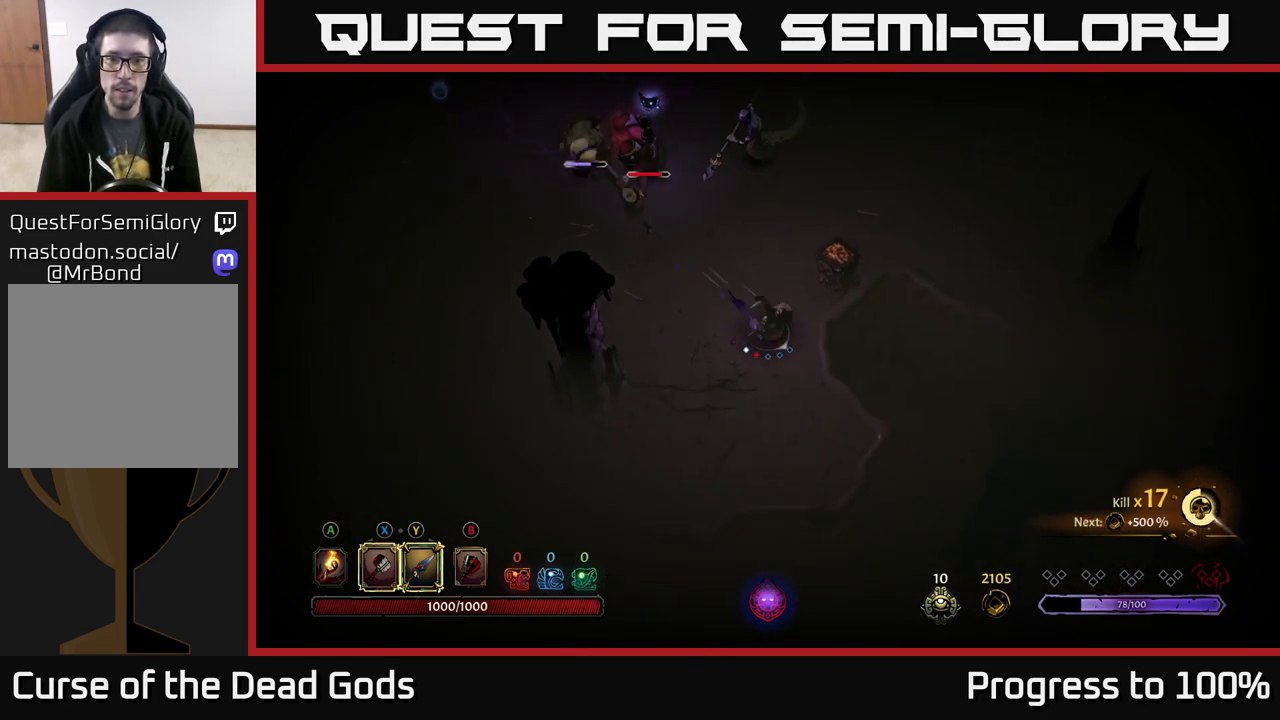
{"buttons": [], "left_stick": "up-left", "right_stick": "center", "events": [[33, "left_stick", "up"], [167, "left_stick", "up-left"]]}
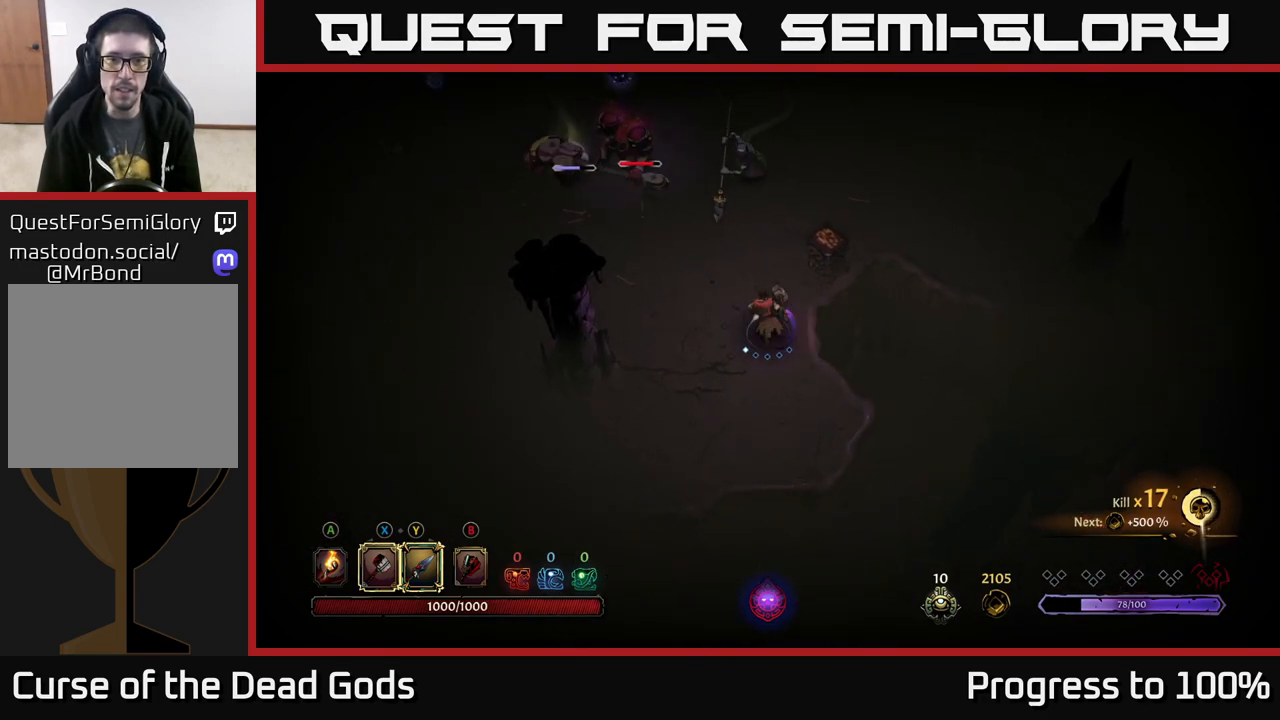
{"buttons": [], "left_stick": "up-left", "right_stick": "center", "events": [[150, "left_stick", "up"], [250, "left_stick", "up-left"]]}
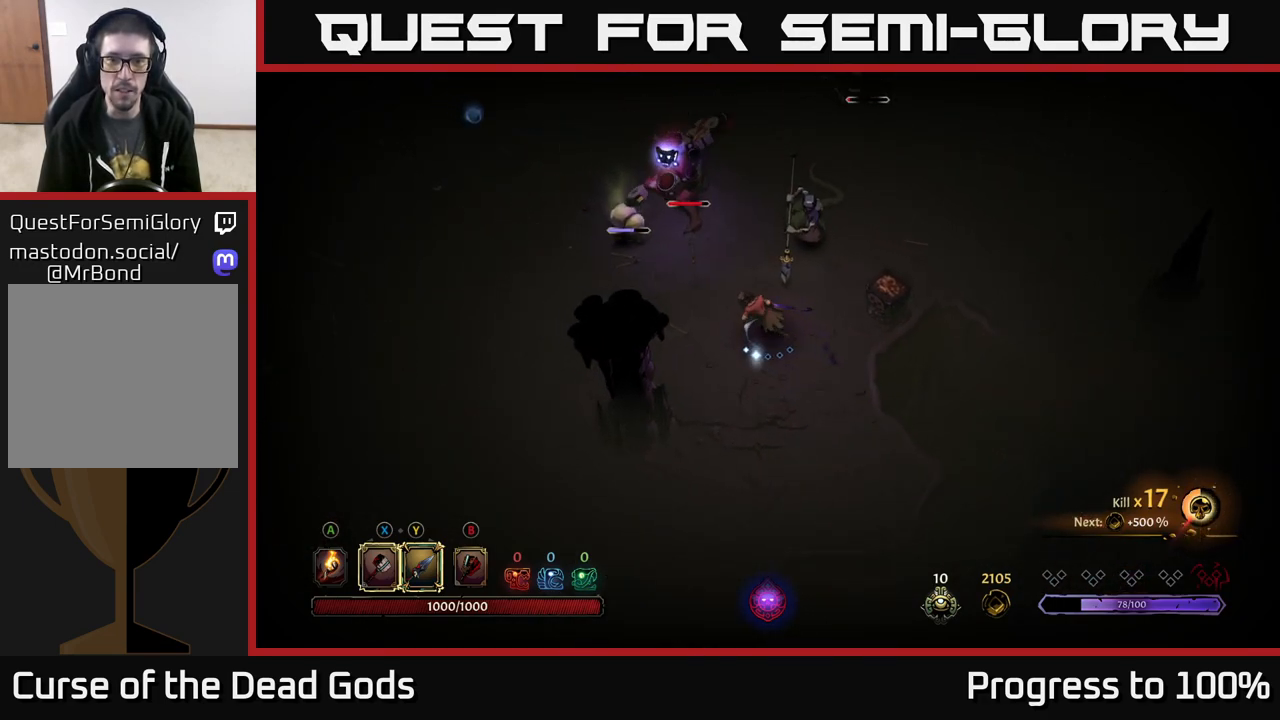
{"buttons": [], "left_stick": "up-left", "right_stick": "center", "events": [[400, "Y", "down"], [483, "Y", "up"]]}
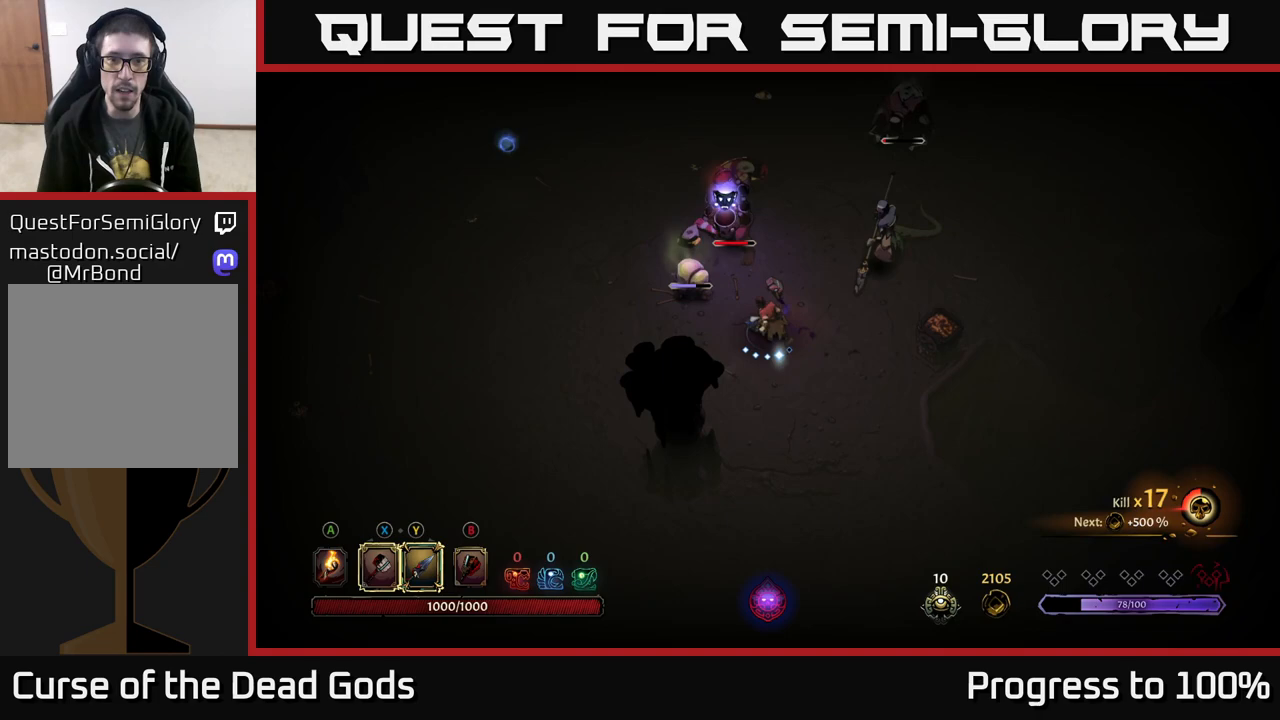
{"buttons": [], "left_stick": "up", "right_stick": "center", "events": [[350, "Y", "down"], [467, "Y", "up"], [483, "left_stick", "up"]]}
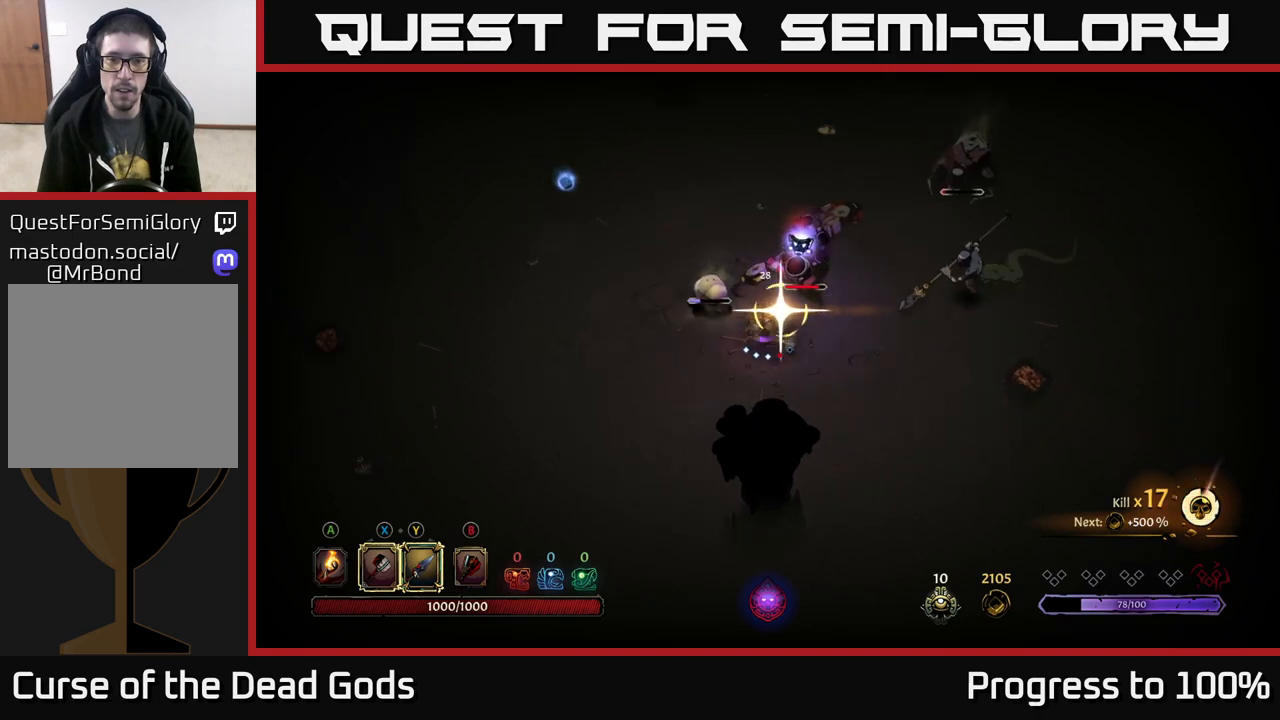
{"buttons": [], "left_stick": "center", "right_stick": "center", "events": [[417, "left_stick", "center"]]}
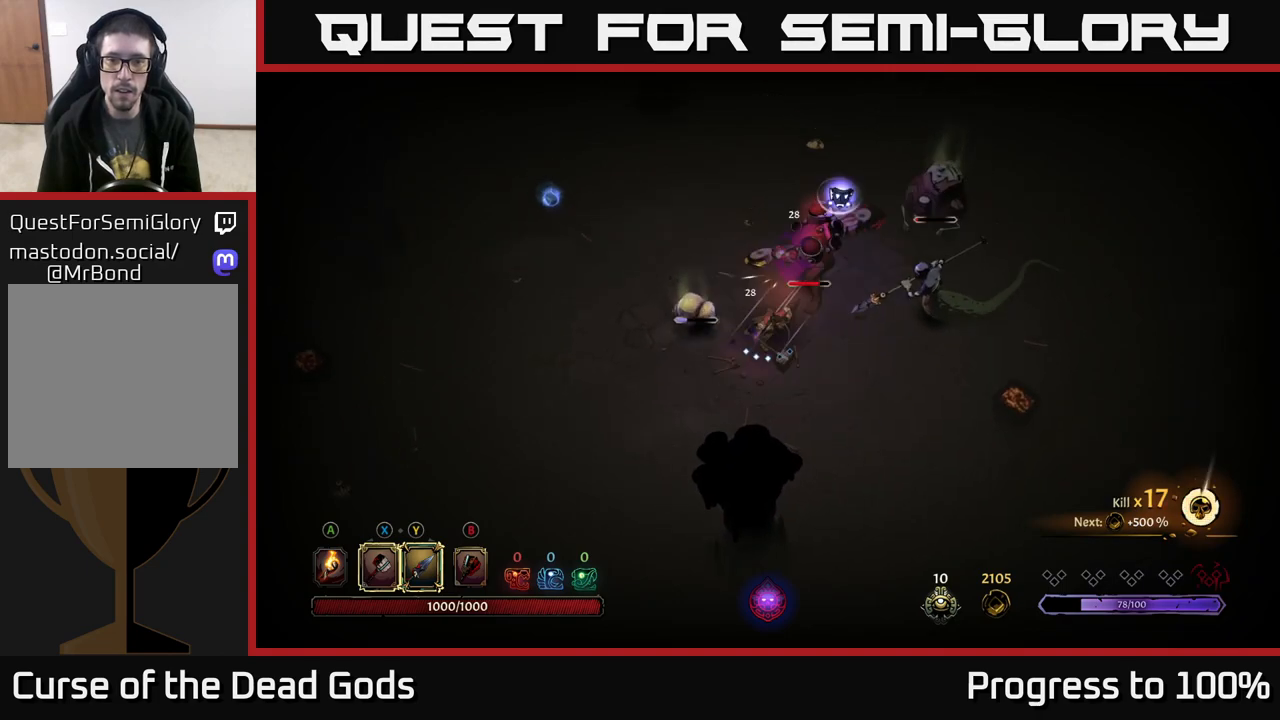
{"buttons": [], "left_stick": "left", "right_stick": "center", "events": [[50, "left_stick", "down"], [117, "left_stick", "down-left"], [267, "left_stick", "left"], [317, "X", "down"], [417, "X", "up"]]}
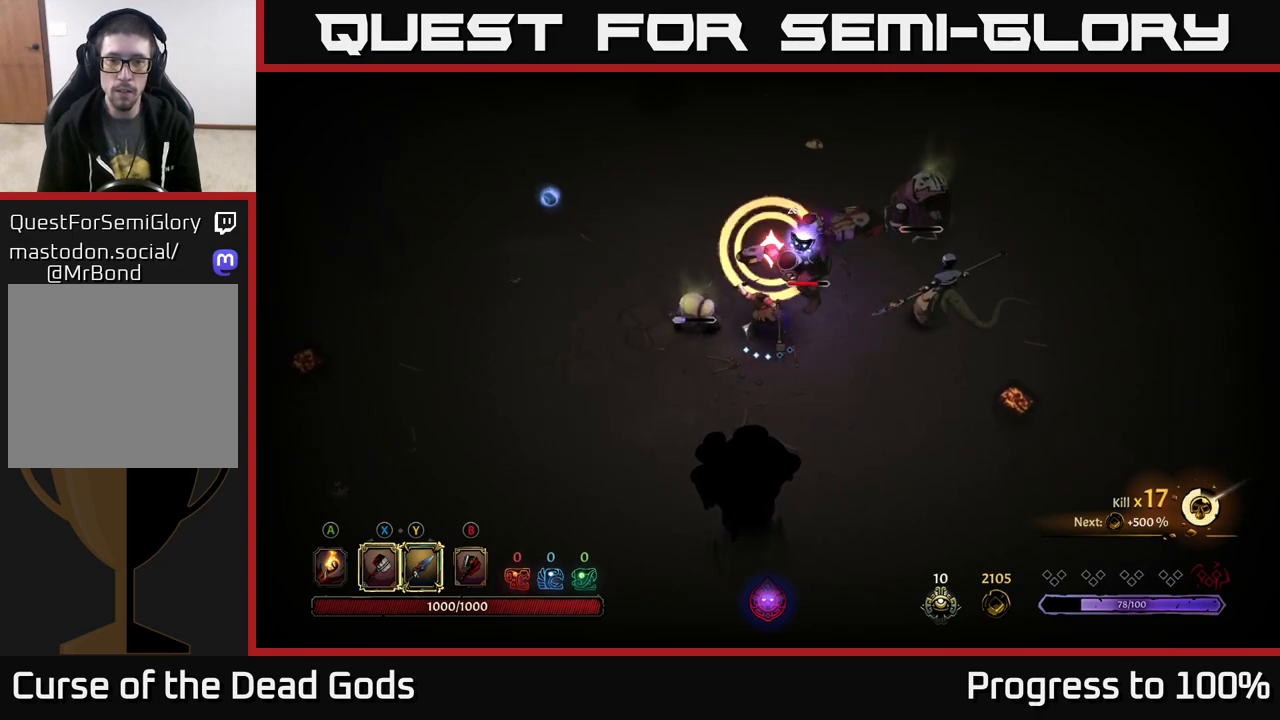
{"buttons": [], "left_stick": "down-left", "right_stick": "center", "events": [[400, "left_stick", "down-left"]]}
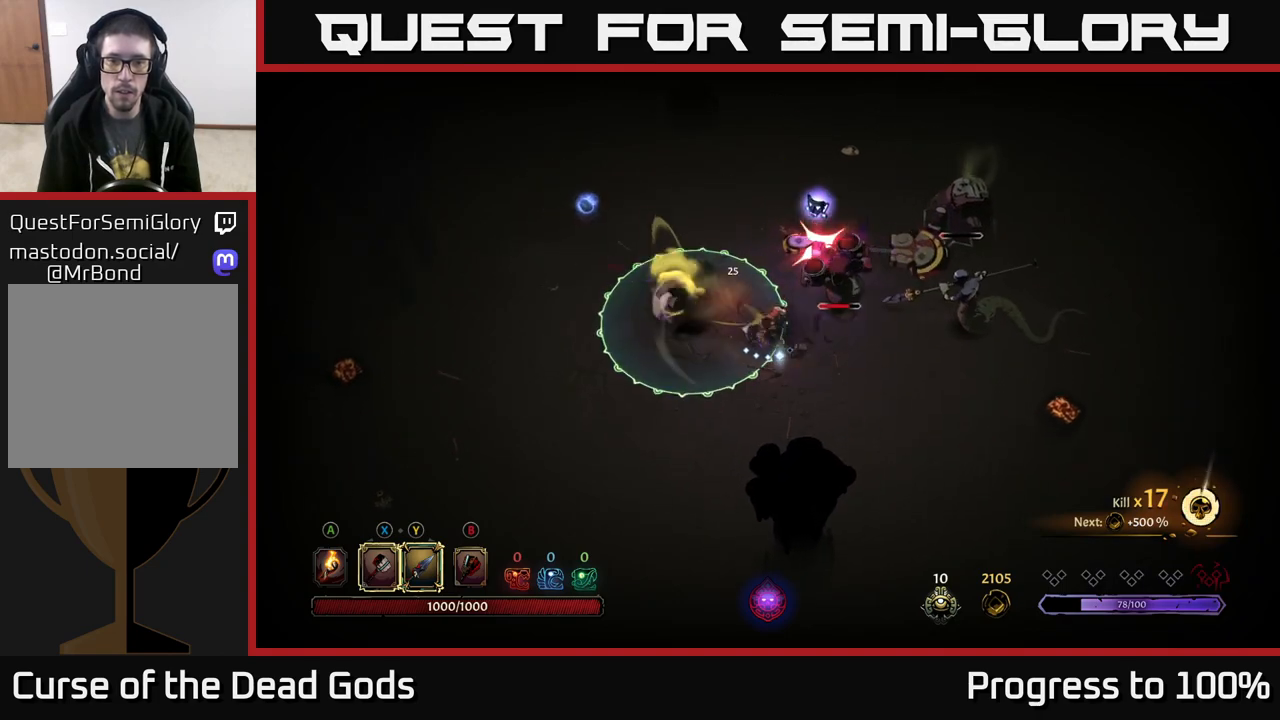
{"buttons": [], "left_stick": "down-left", "right_stick": "center", "events": [[67, "R2", "down"], [483, "R2", "up"]]}
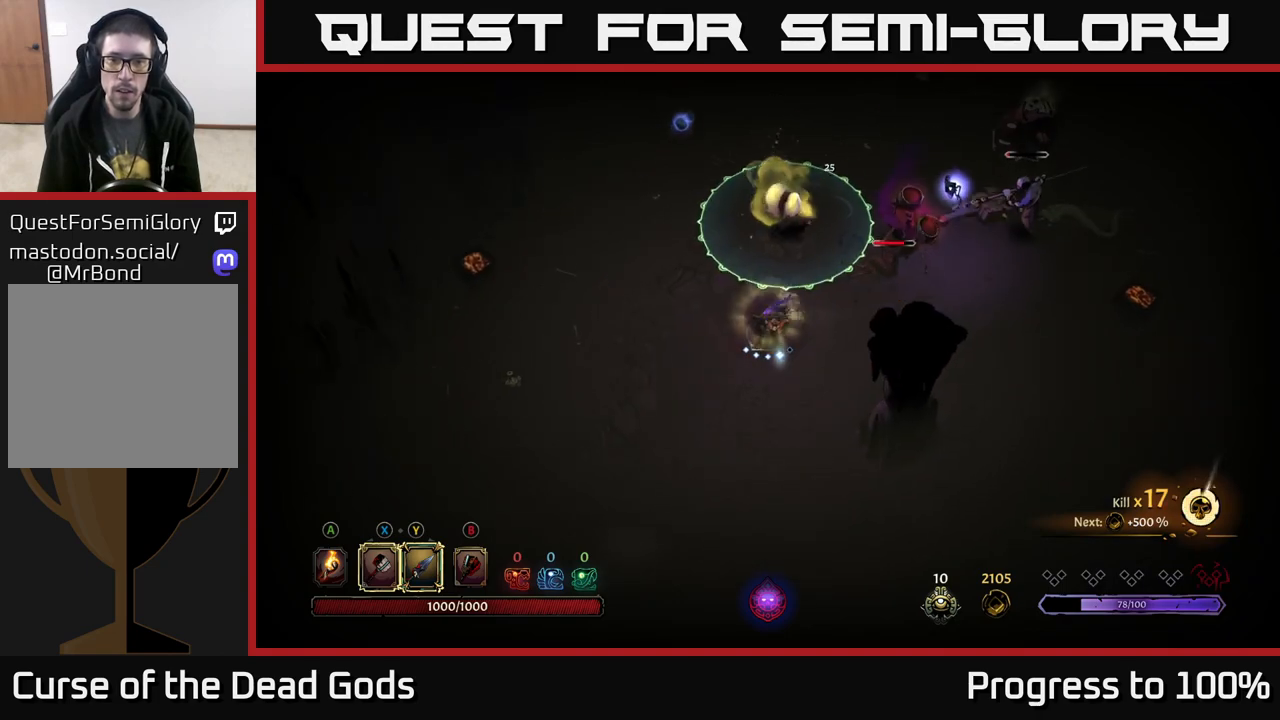
{"buttons": [], "left_stick": "down-right", "right_stick": "center", "events": [[217, "left_stick", "down-right"], [283, "R2", "down"], [483, "R2", "up"]]}
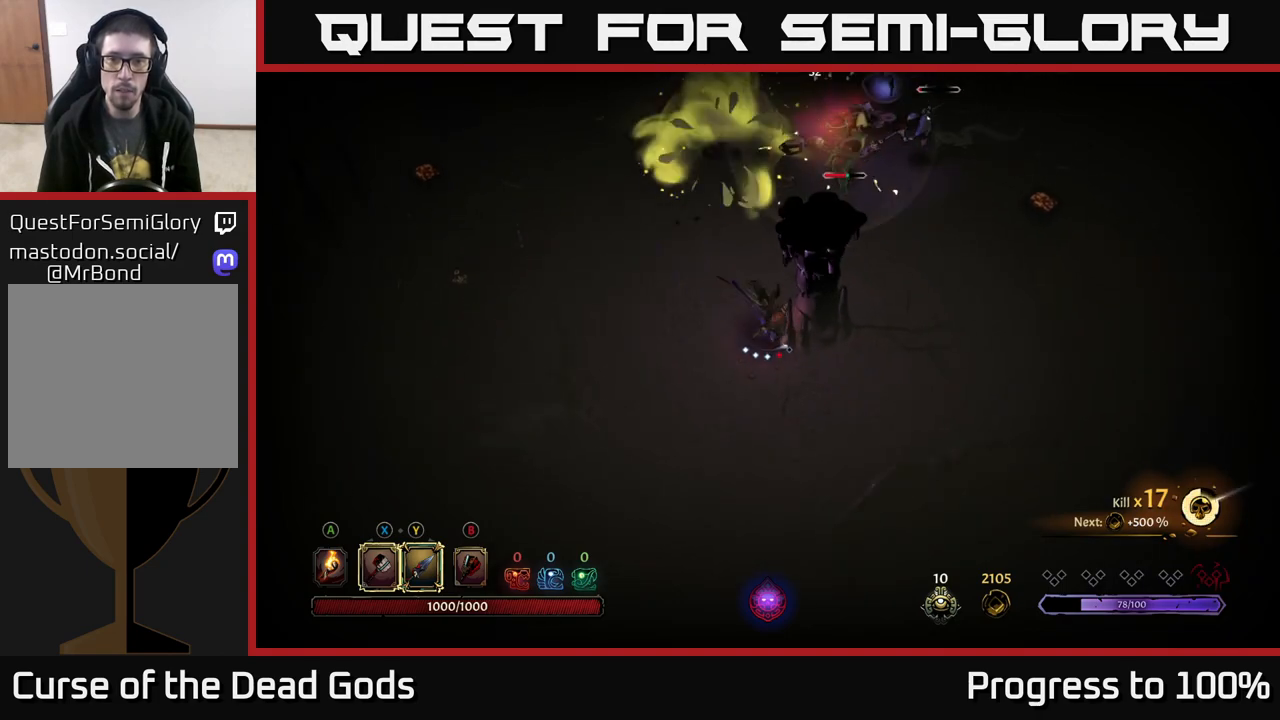
{"buttons": [], "left_stick": "up-right", "right_stick": "center", "events": [[83, "left_stick", "right"], [400, "left_stick", "up-right"]]}
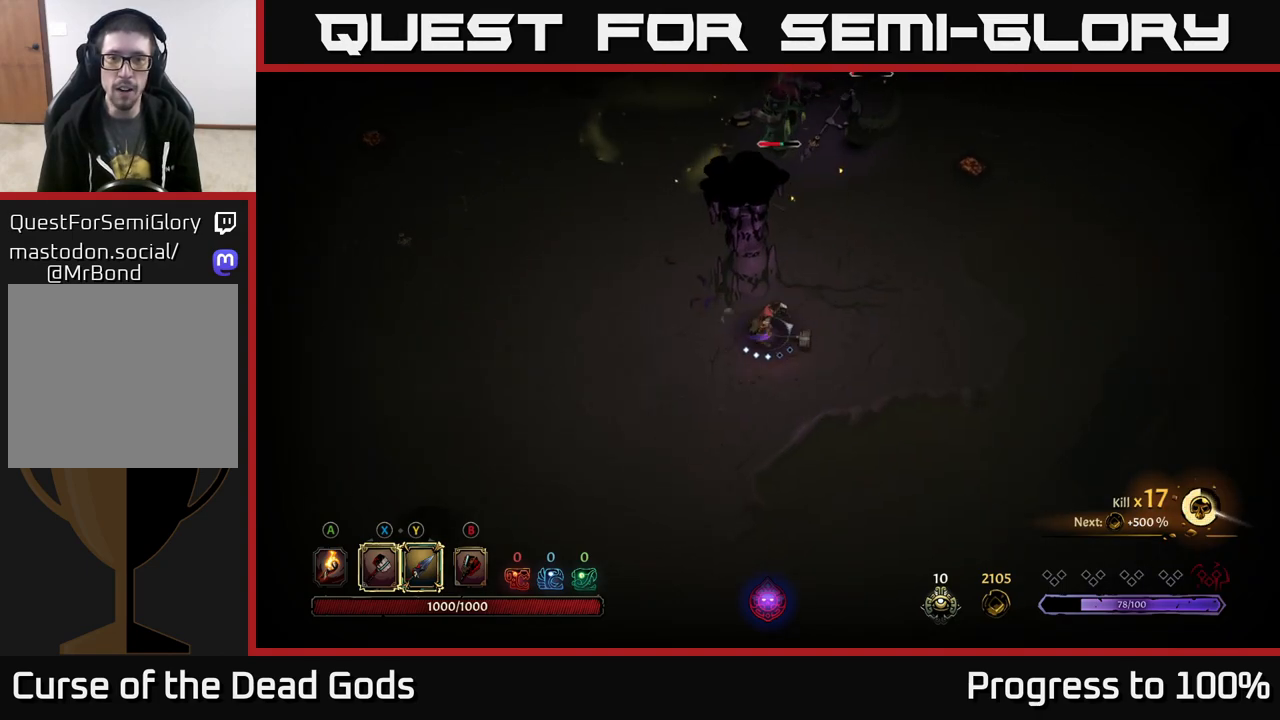
{"buttons": [], "left_stick": "up-right", "right_stick": "center", "events": []}
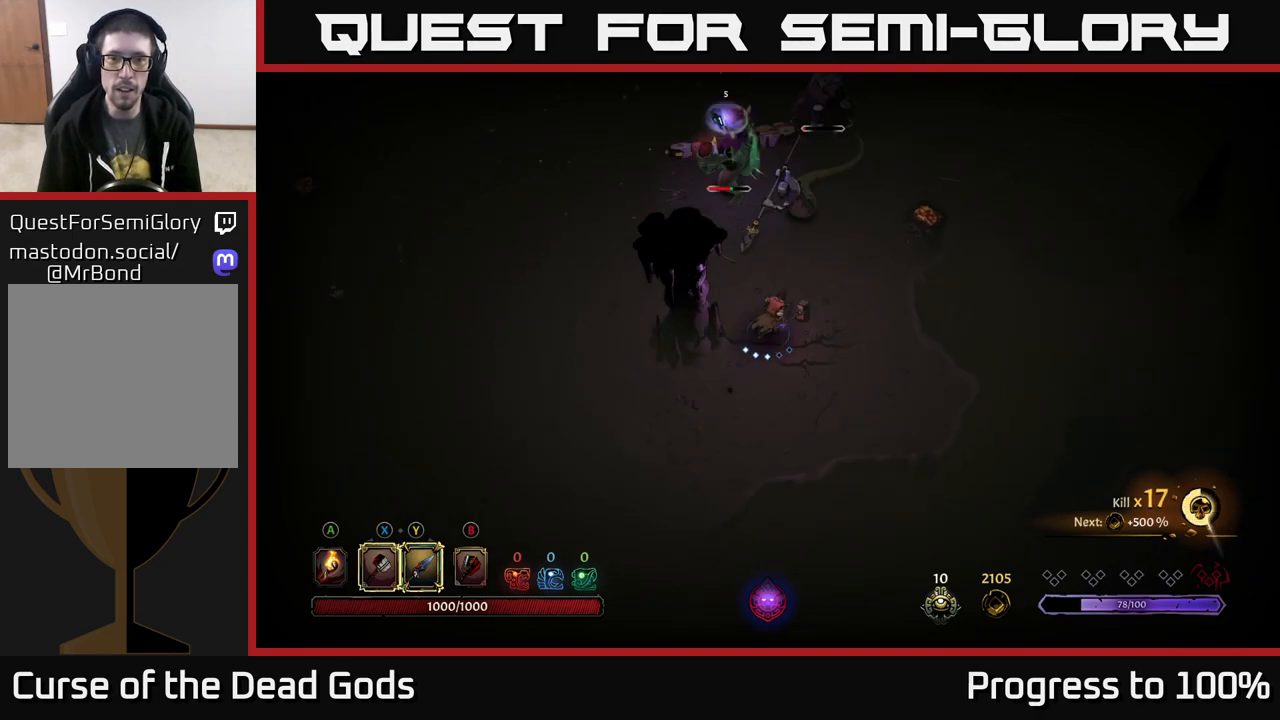
{"buttons": [], "left_stick": "up", "right_stick": "center", "events": [[33, "left_stick", "up"], [67, "Y", "down"], [383, "Y", "up"]]}
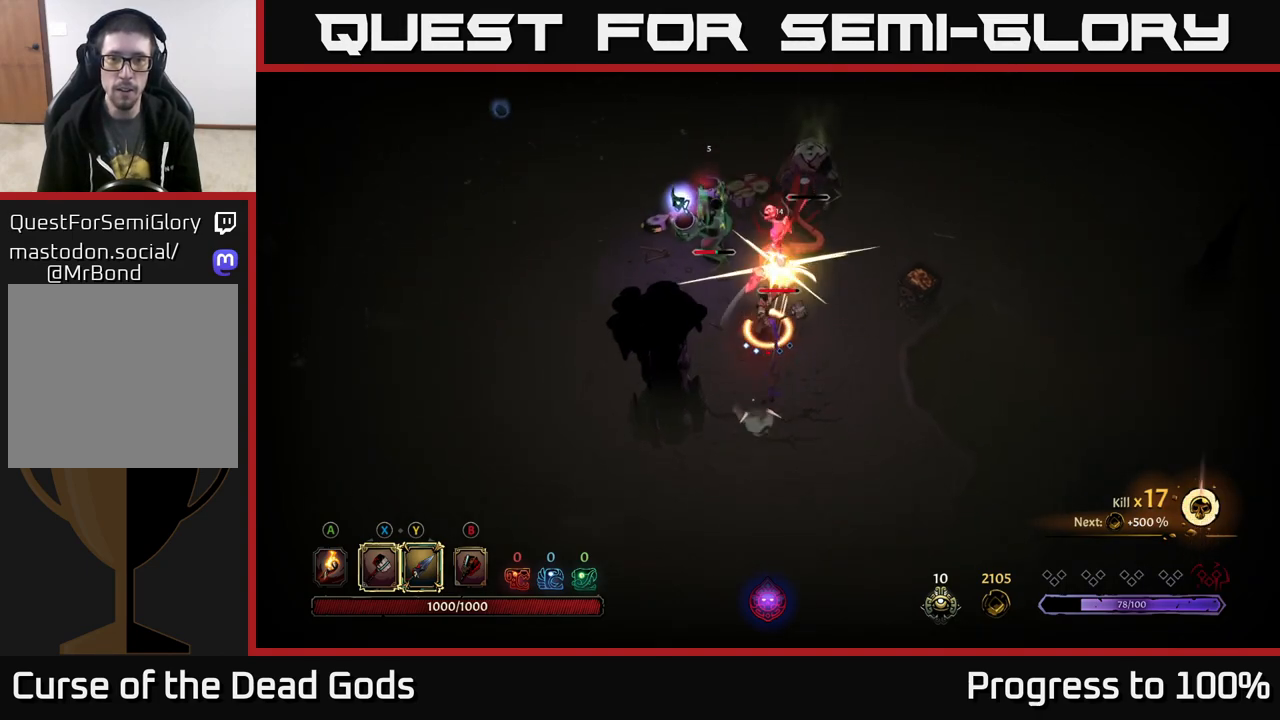
{"buttons": [], "left_stick": "up", "right_stick": "center", "events": []}
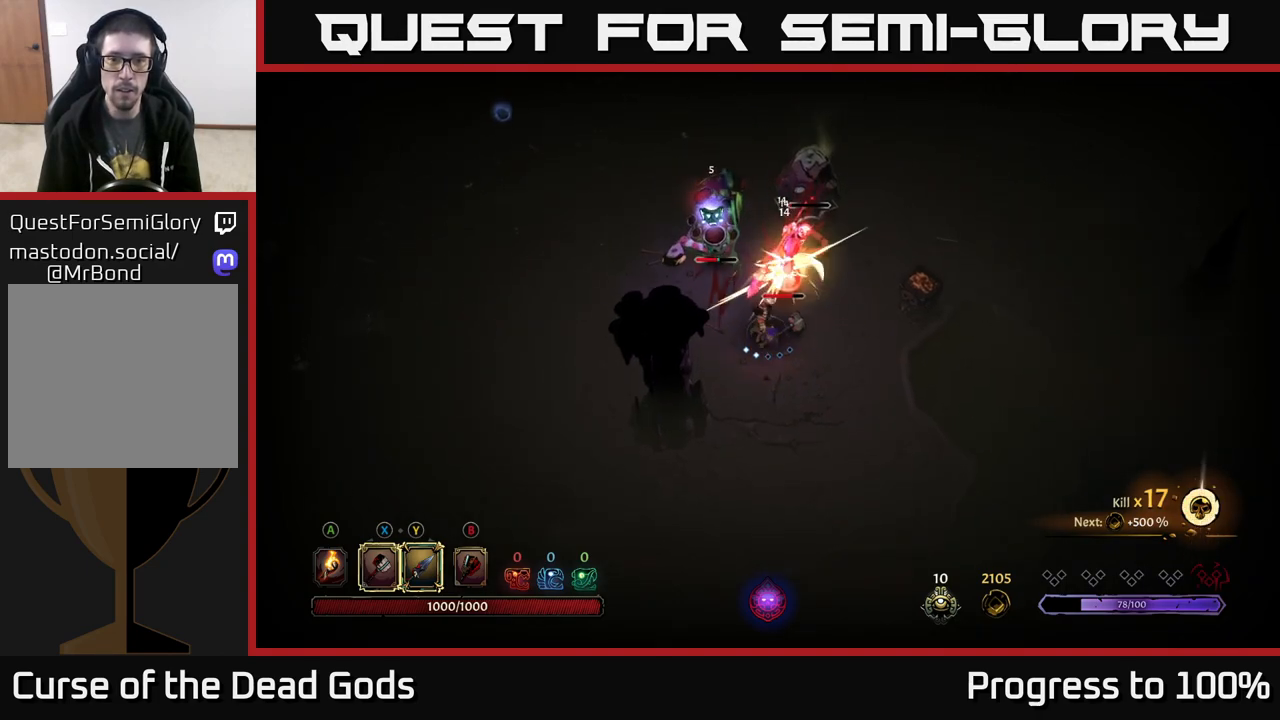
{"buttons": [], "left_stick": "up", "right_stick": "center", "events": [[200, "X", "down"], [383, "X", "up"]]}
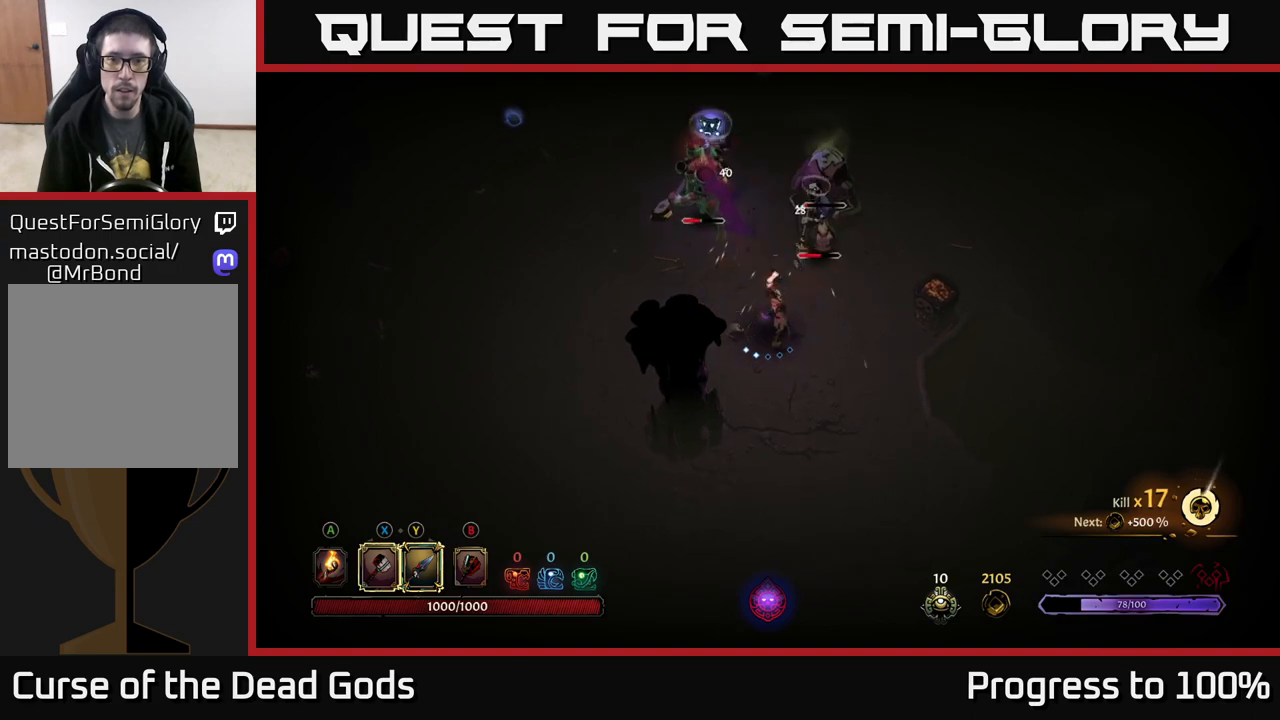
{"buttons": [], "left_stick": "up", "right_stick": "center", "events": [[267, "X", "down"], [450, "X", "up"]]}
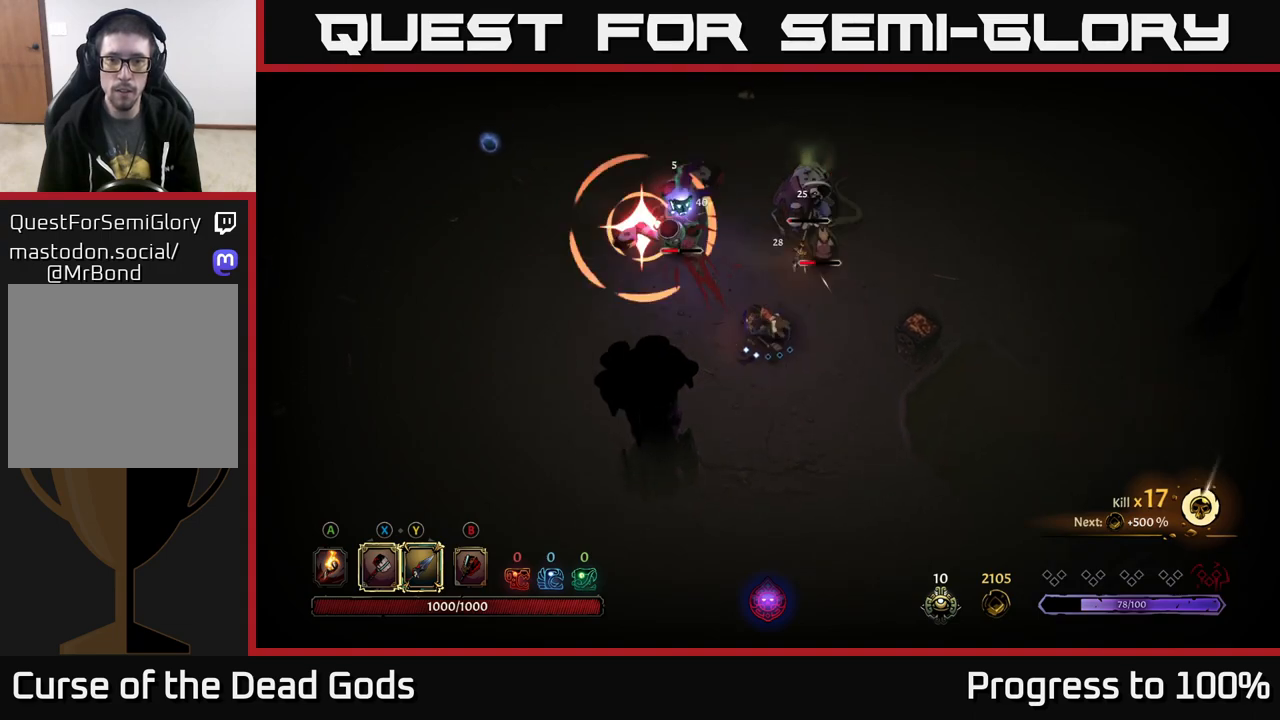
{"buttons": [], "left_stick": "up", "right_stick": "center", "events": [[317, "Y", "down"], [433, "Y", "up"]]}
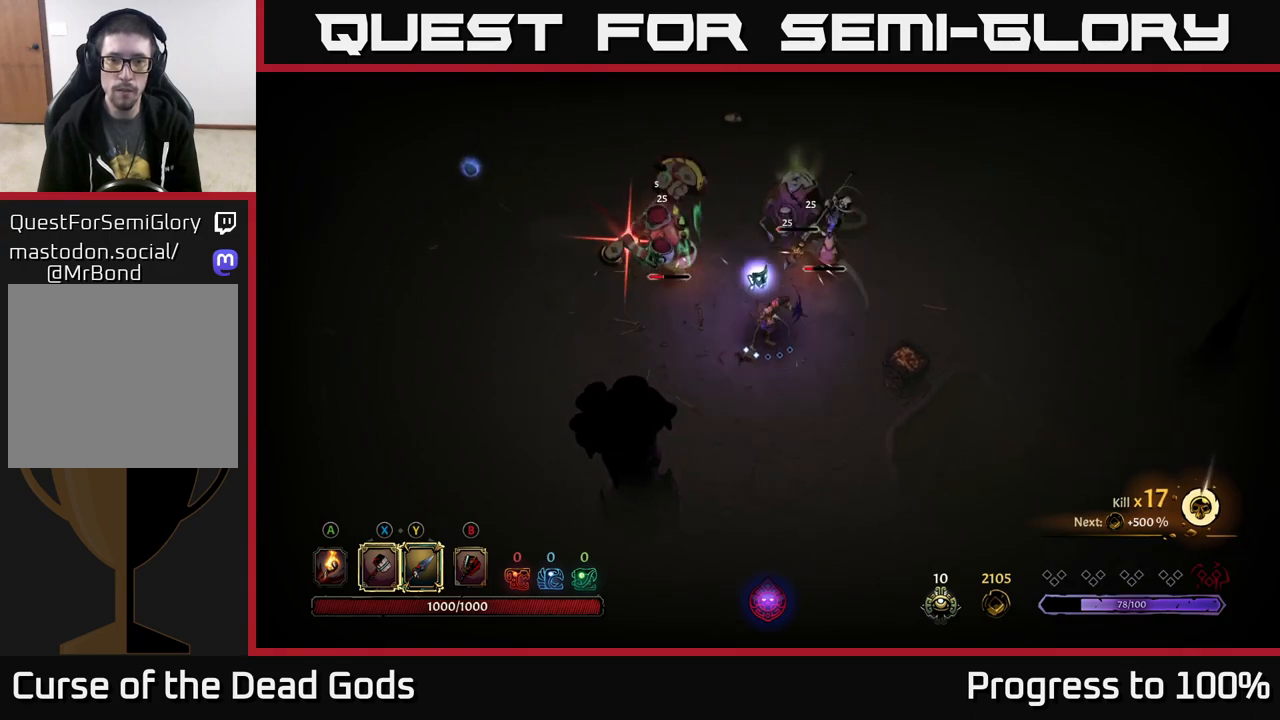
{"buttons": [], "left_stick": "left", "right_stick": "center", "events": [[33, "R2", "down"], [100, "left_stick", "up-left"], [150, "R2", "up"], [383, "left_stick", "center"], [467, "left_stick", "left"]]}
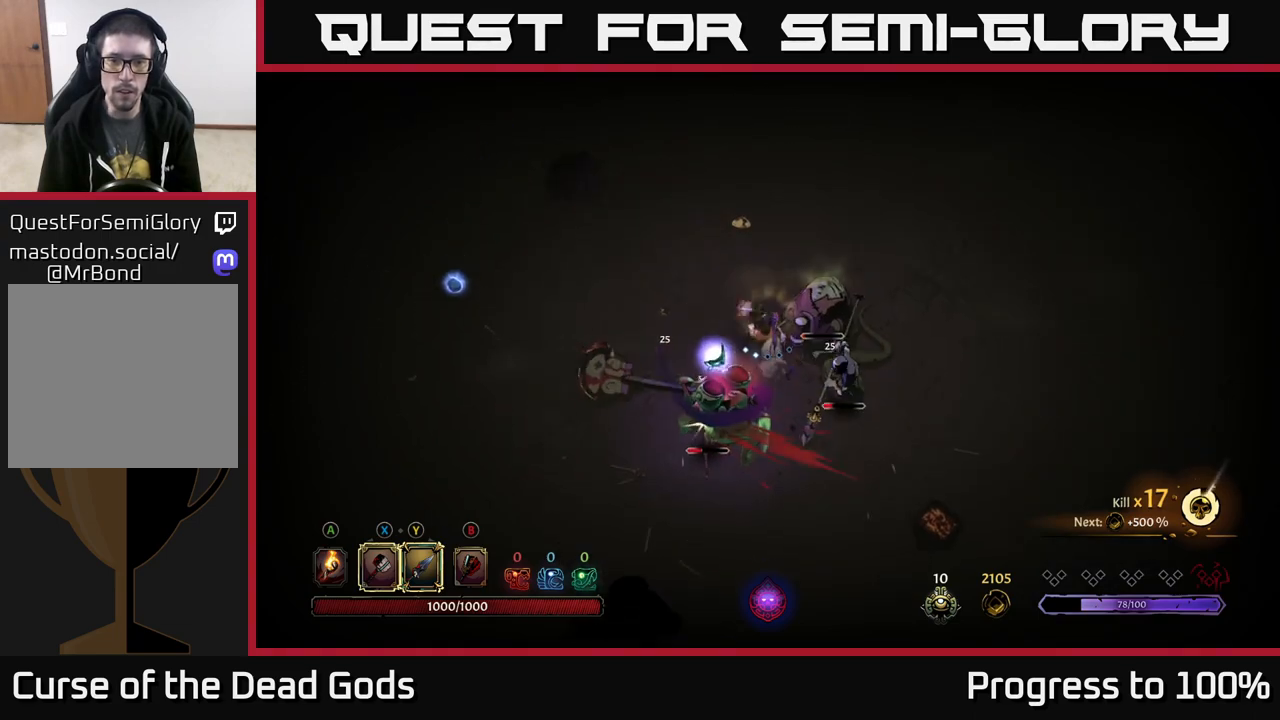
{"buttons": ["R2"], "left_stick": "down-left", "right_stick": "center", "events": [[233, "left_stick", "up-left"], [400, "R2", "down"], [433, "left_stick", "down-left"]]}
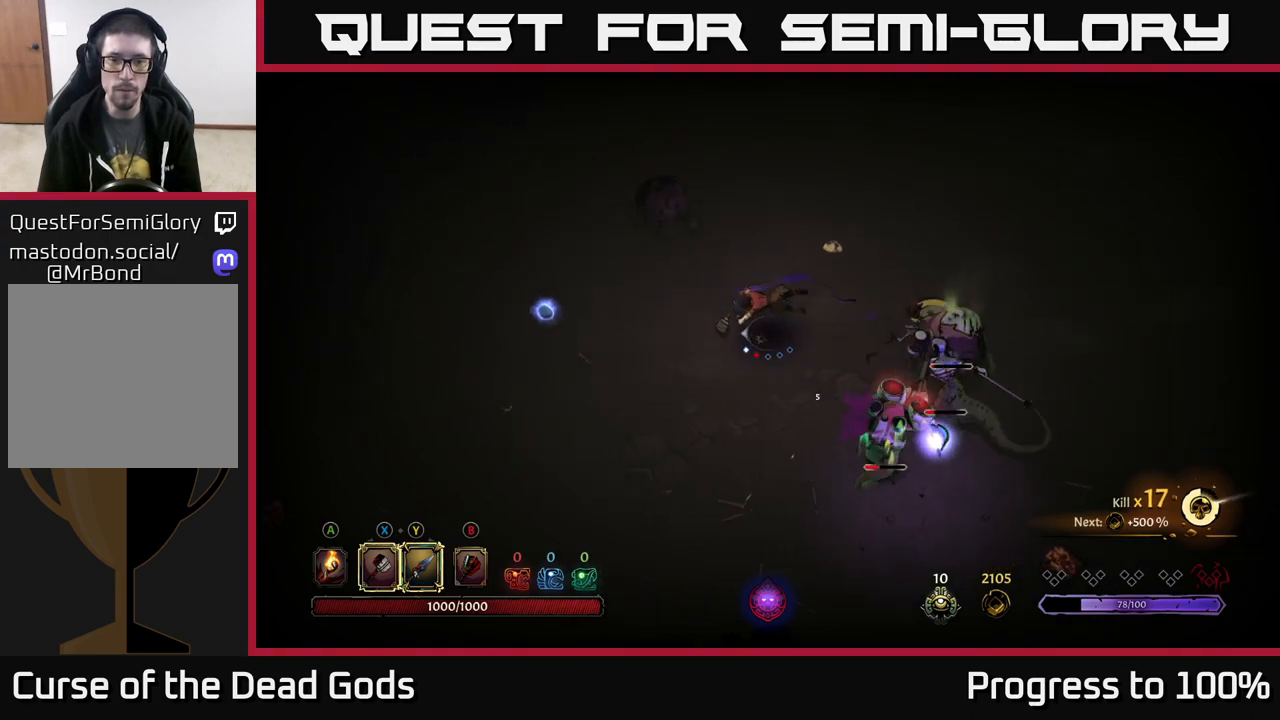
{"buttons": [], "left_stick": "down-left", "right_stick": "center", "events": [[217, "R2", "up"]]}
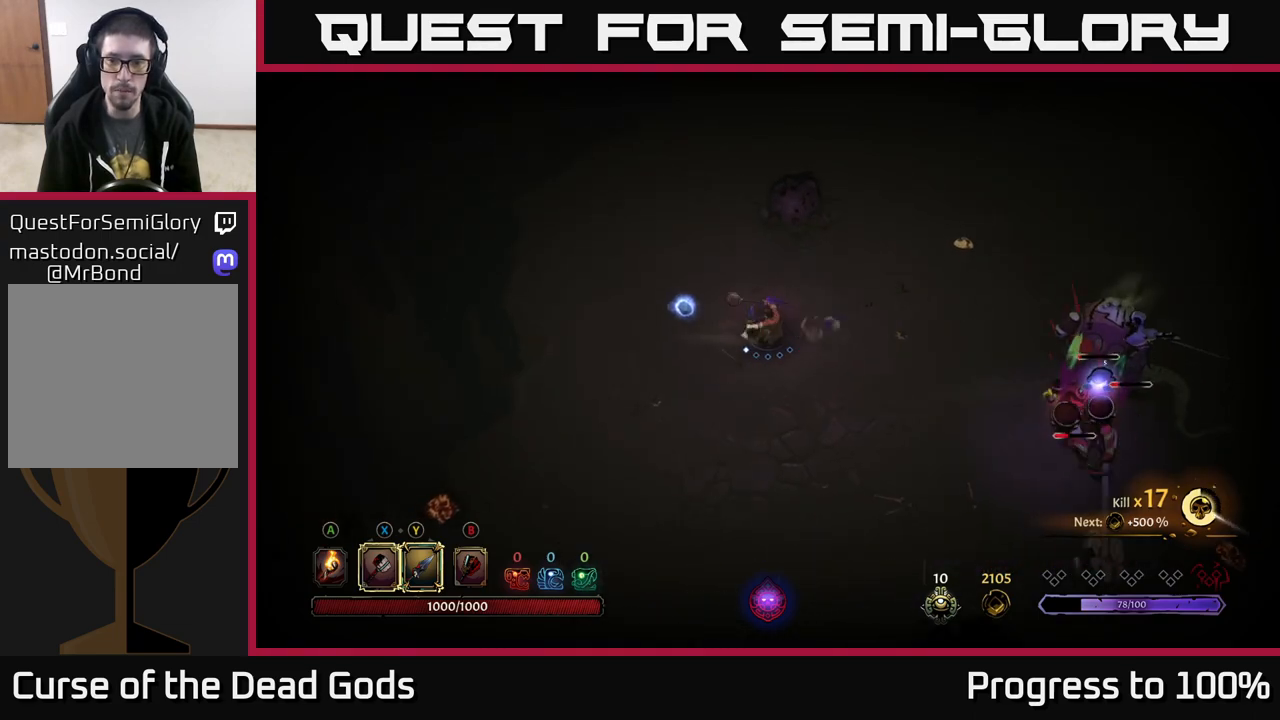
{"buttons": [], "left_stick": "down-right", "right_stick": "center", "events": [[33, "left_stick", "down"], [467, "left_stick", "down-right"]]}
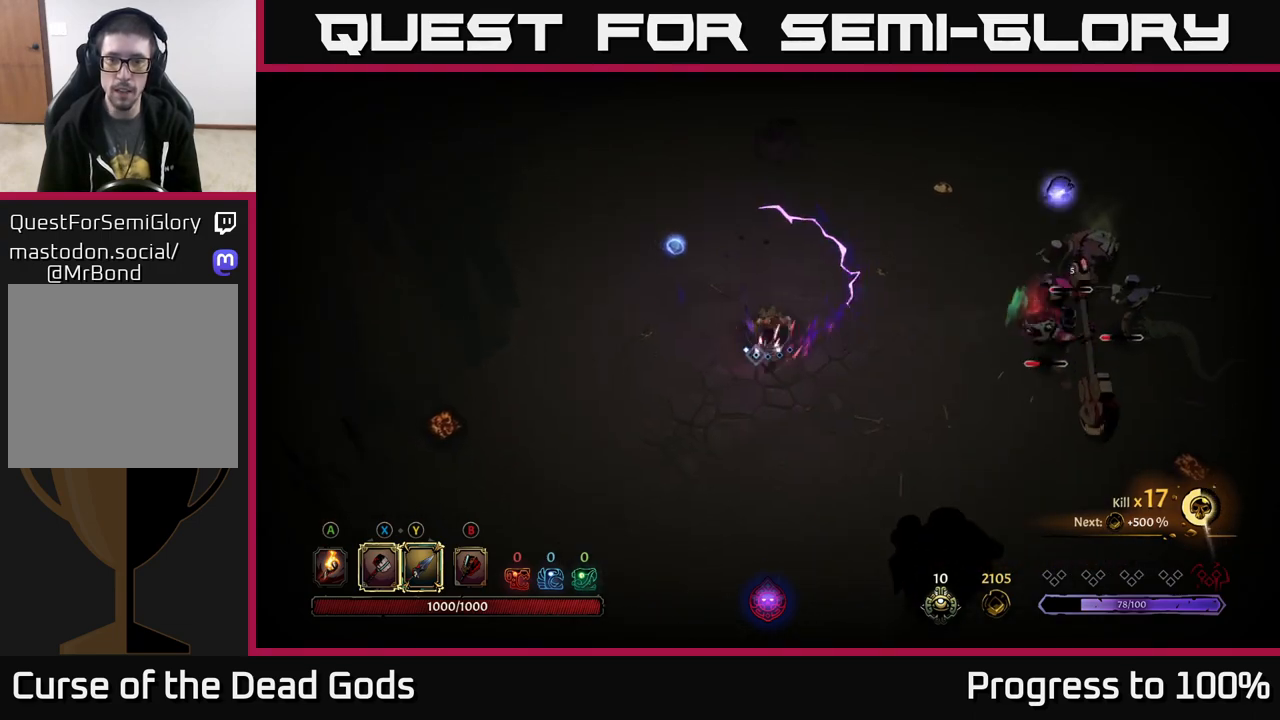
{"buttons": [], "left_stick": "right", "right_stick": "center", "events": [[483, "left_stick", "right"]]}
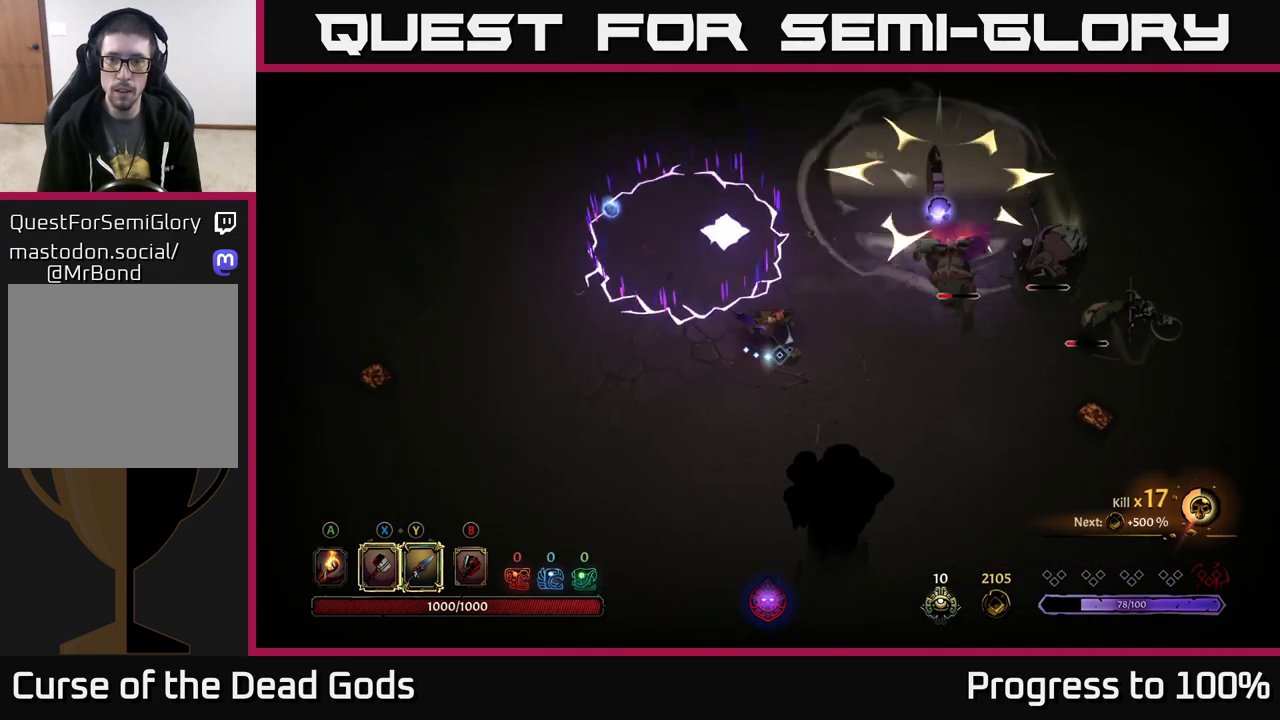
{"buttons": ["Y"], "left_stick": "right", "right_stick": "center", "events": [[283, "Y", "down"]]}
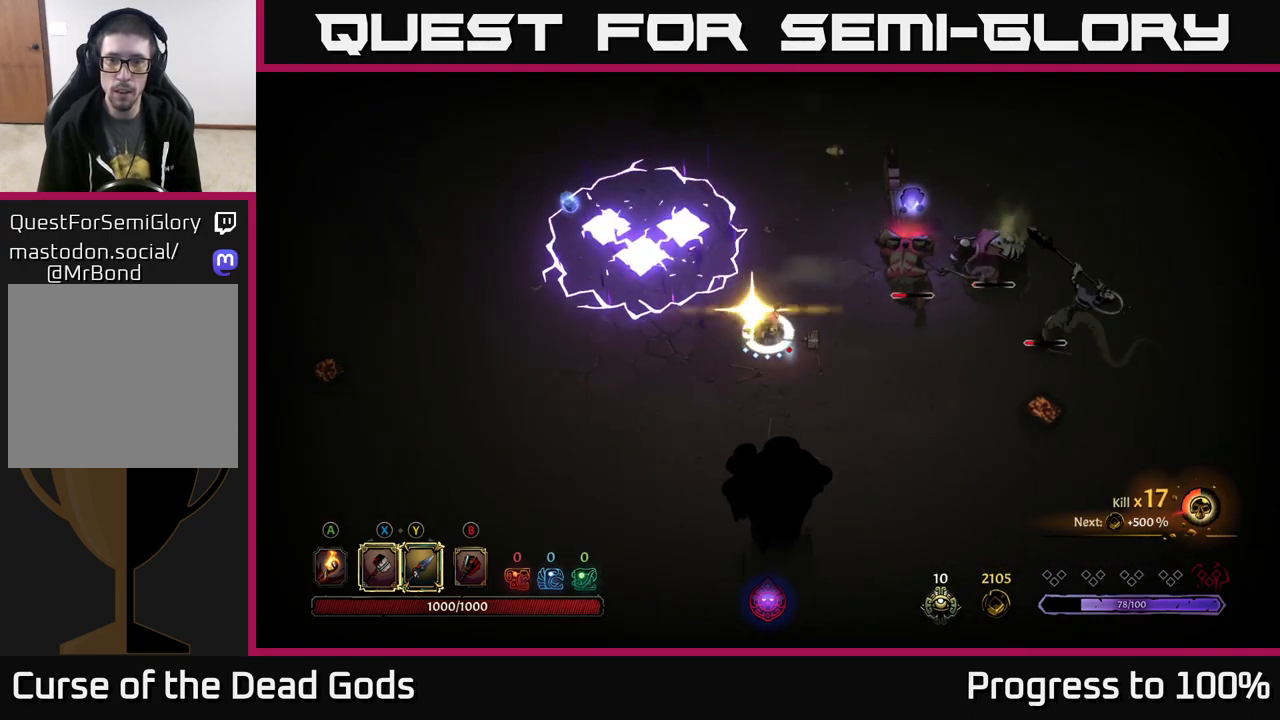
{"buttons": [], "left_stick": "right", "right_stick": "center", "events": [[100, "Y", "up"]]}
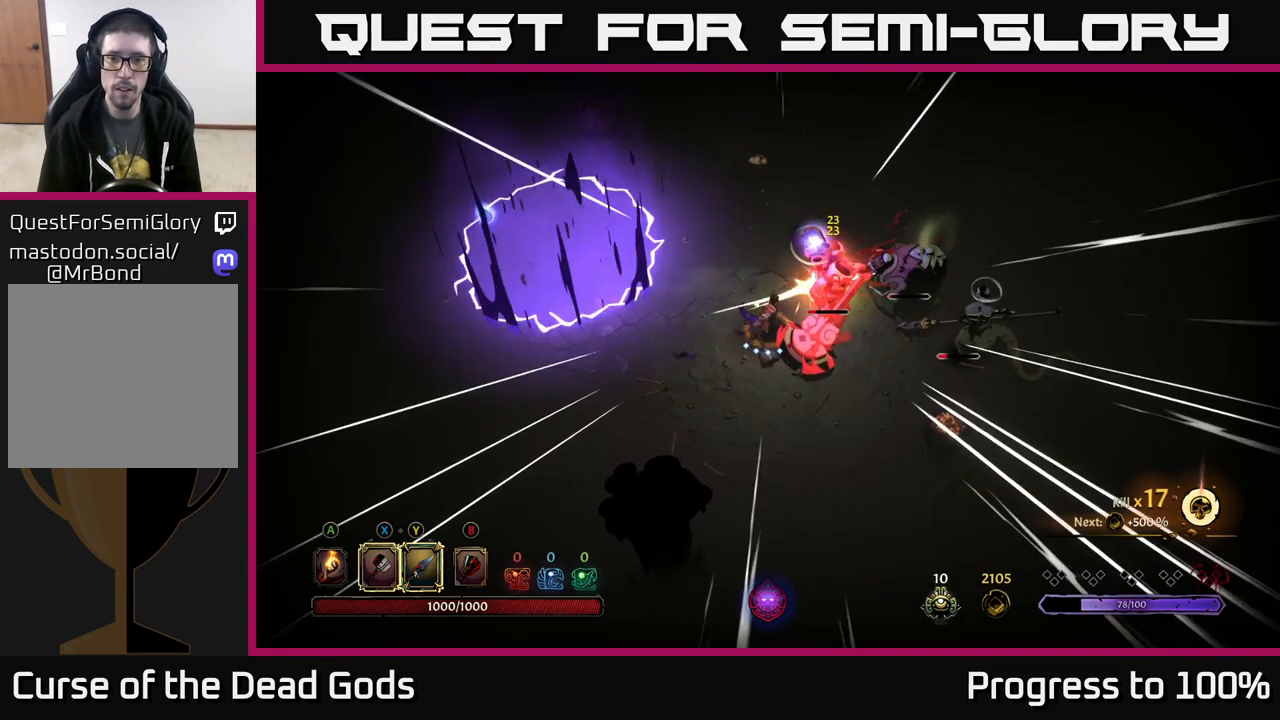
{"buttons": [], "left_stick": "right", "right_stick": "center", "events": []}
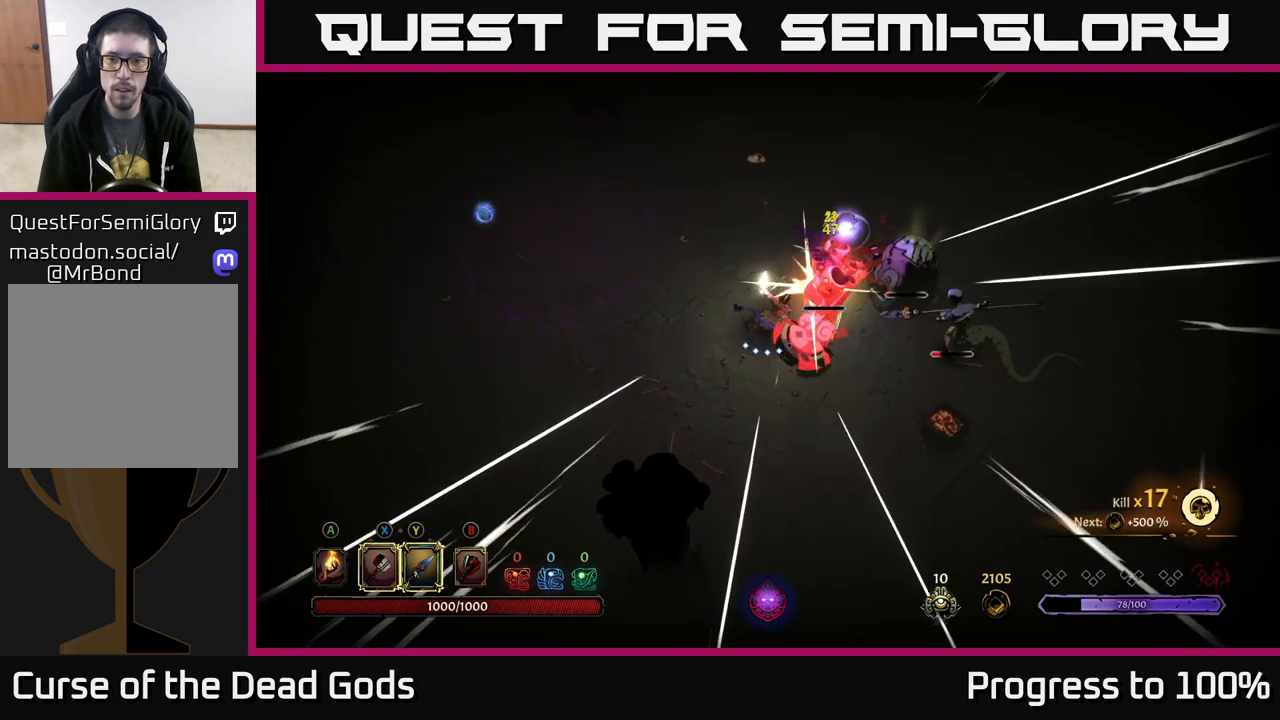
{"buttons": [], "left_stick": "right", "right_stick": "center", "events": [[217, "Y", "down"], [317, "Y", "up"]]}
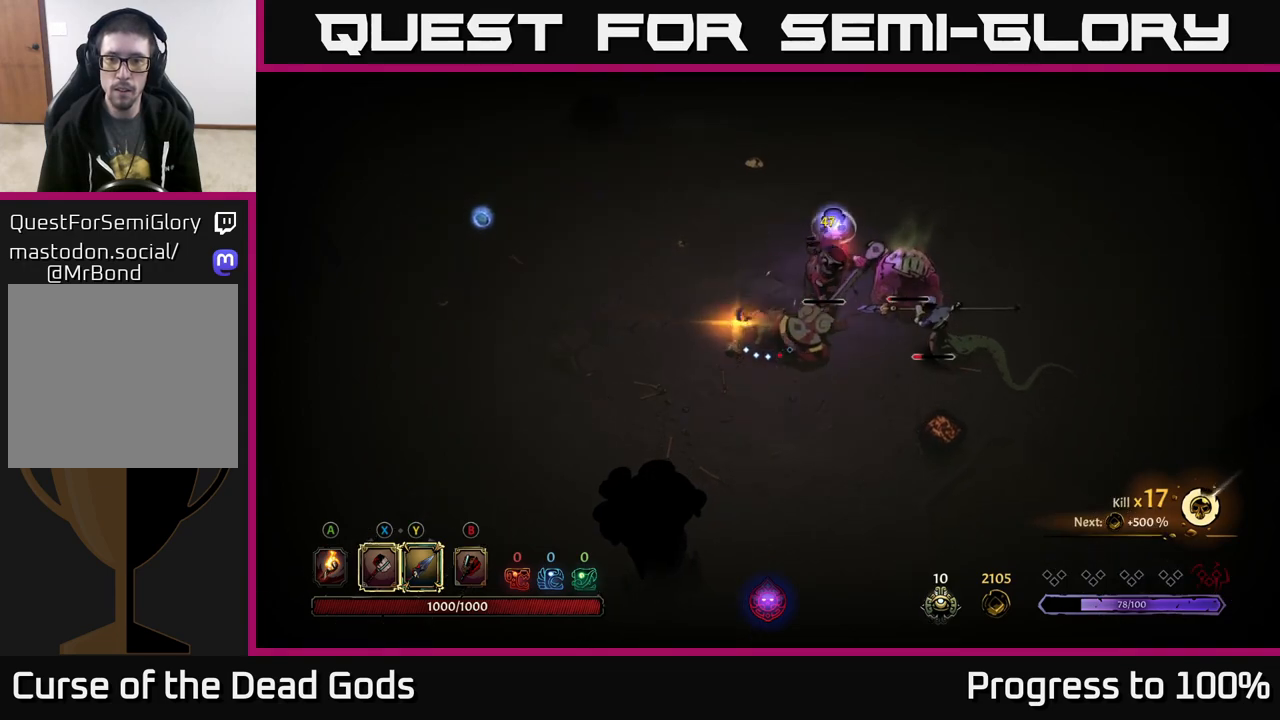
{"buttons": [], "left_stick": "right", "right_stick": "center", "events": []}
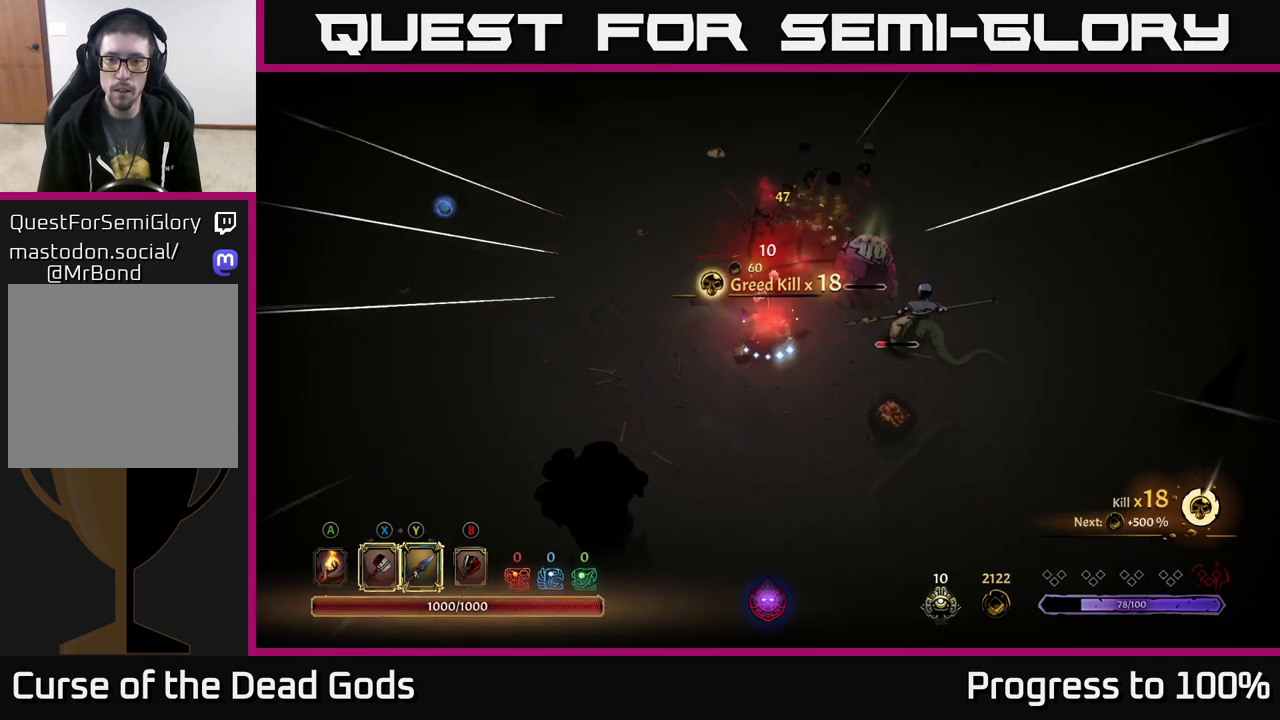
{"buttons": [], "left_stick": "right", "right_stick": "center", "events": [[83, "Y", "down"], [167, "Y", "up"]]}
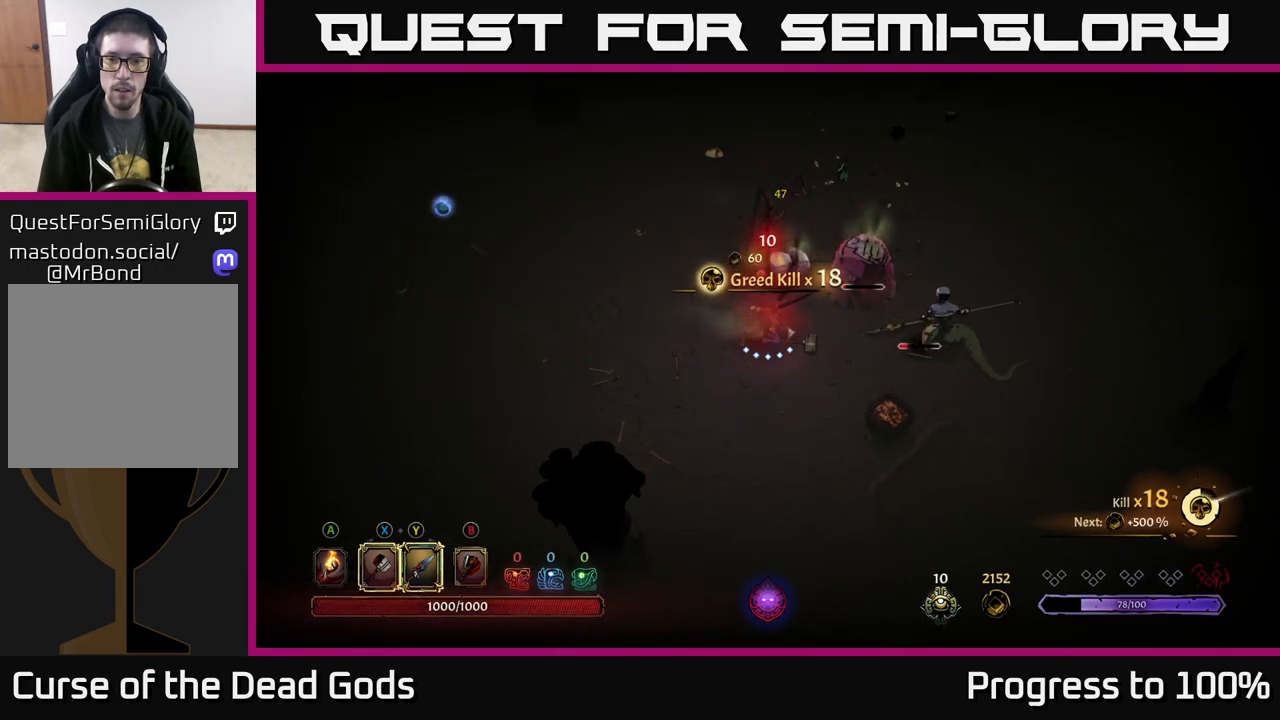
{"buttons": [], "left_stick": "up", "right_stick": "center", "events": [[367, "Y", "down"], [367, "left_stick", "up"], [450, "Y", "up"]]}
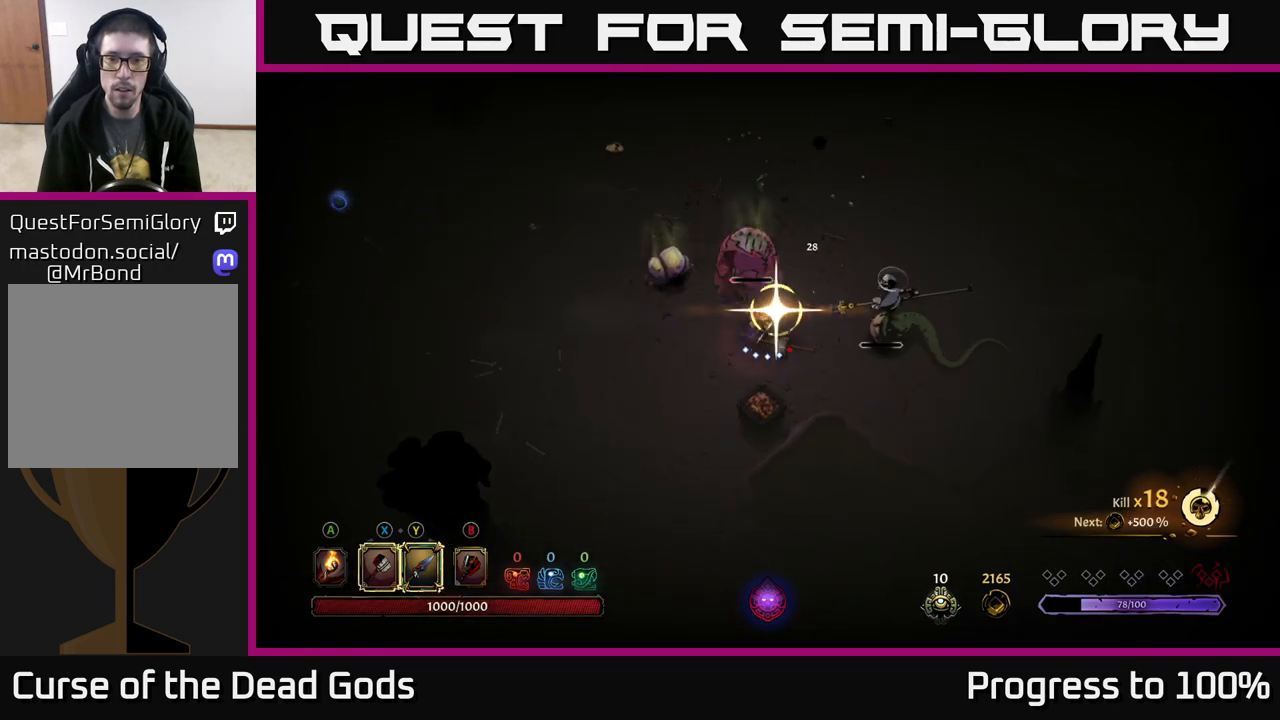
{"buttons": [], "left_stick": "center", "right_stick": "center", "events": [[433, "left_stick", "center"]]}